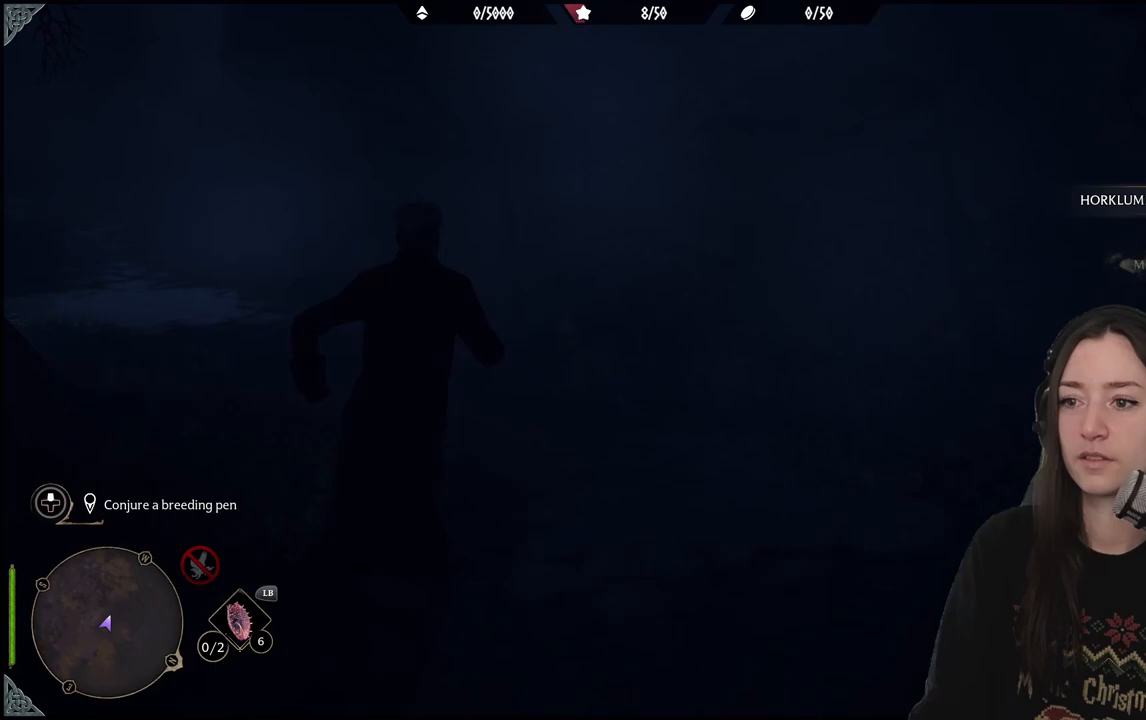
Gameplay with a controller (Xbox layout); each line is a JSON object with the inputs held at the frame after it. "events" lists button and stick changes between this image and that frame as [ms after this image, input, new state], when the widget could be followed in between.
{"buttons": [], "left_stick": "up", "right_stick": "left", "events": []}
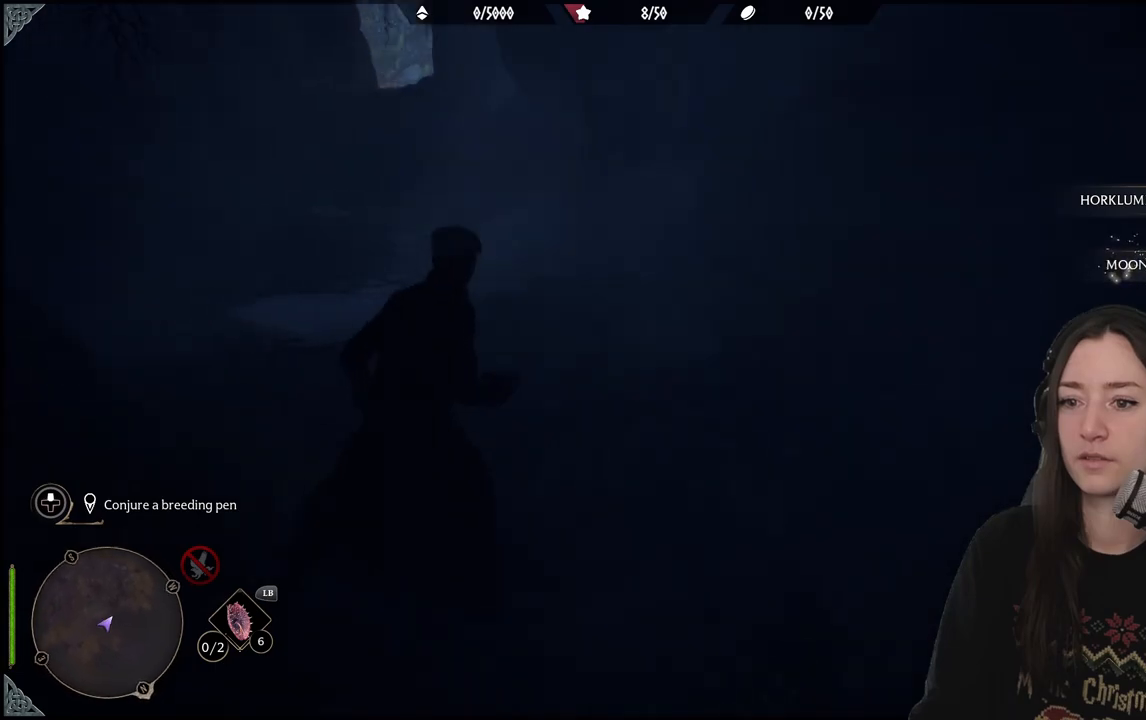
{"buttons": [], "left_stick": "up", "right_stick": "up", "events": [[200, "right_stick", "center"], [383, "right_stick", "up"]]}
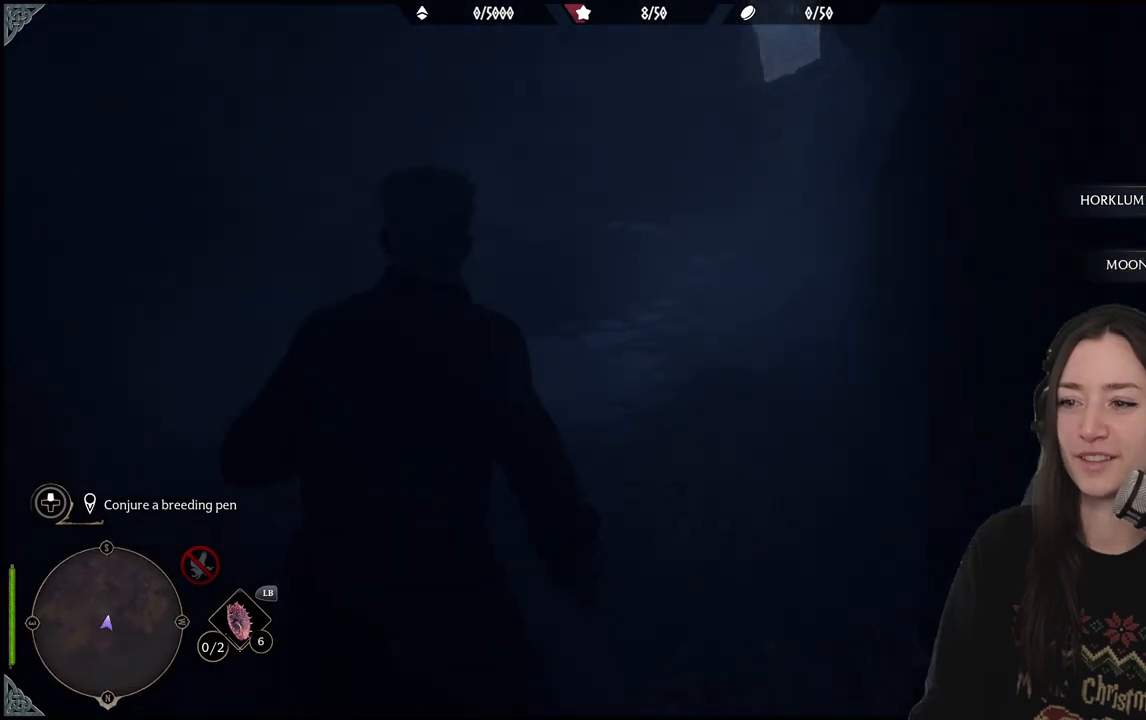
{"buttons": [], "left_stick": "up", "right_stick": "up-right", "events": [[167, "L3", "down"], [167, "right_stick", "center"], [250, "L3", "up"], [350, "right_stick", "up-right"]]}
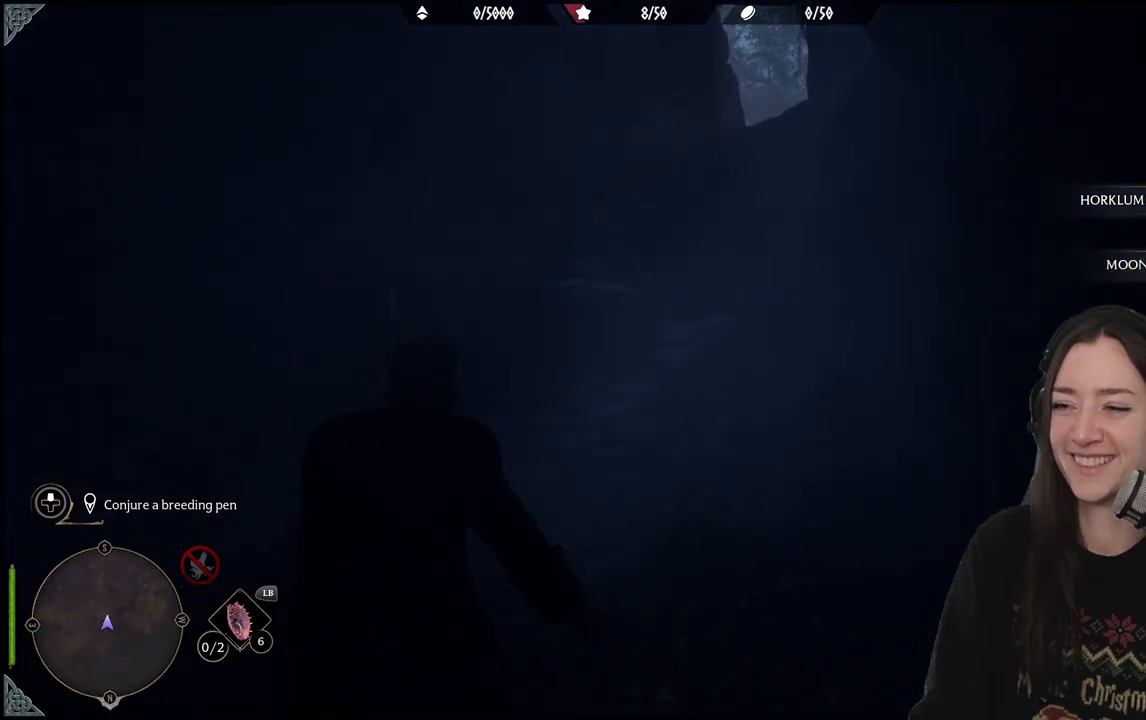
{"buttons": [], "left_stick": "up", "right_stick": "center", "events": [[283, "right_stick", "center"]]}
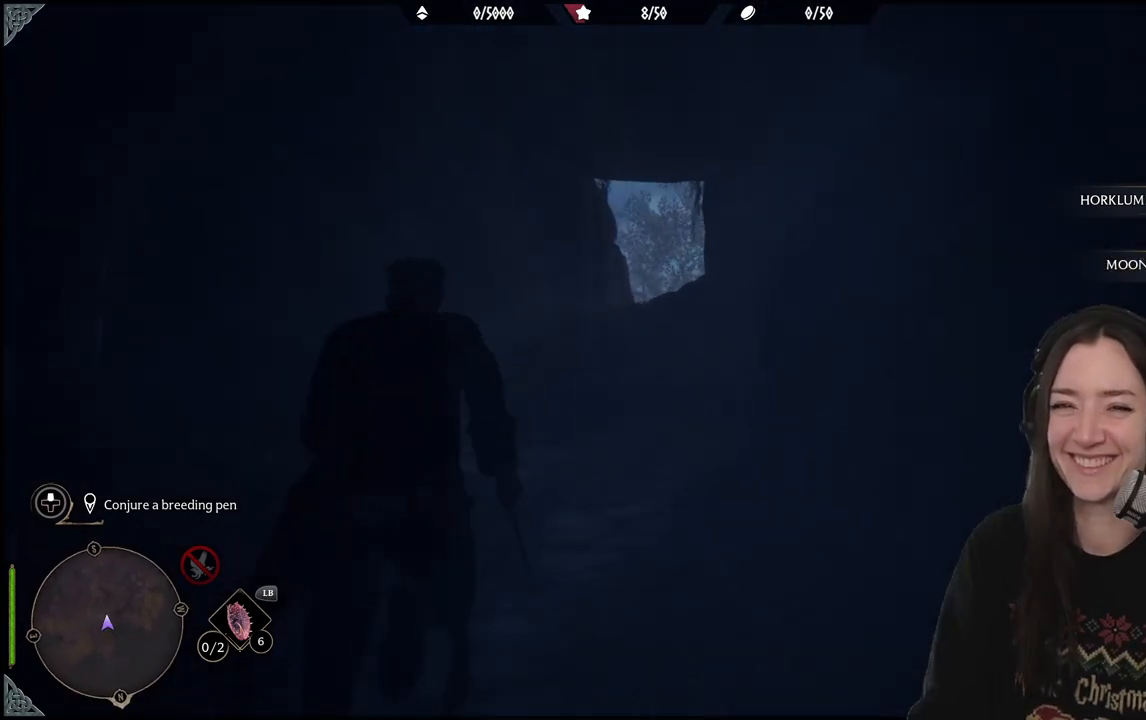
{"buttons": [], "left_stick": "up", "right_stick": "center", "events": [[100, "right_stick", "down-left"], [333, "right_stick", "center"]]}
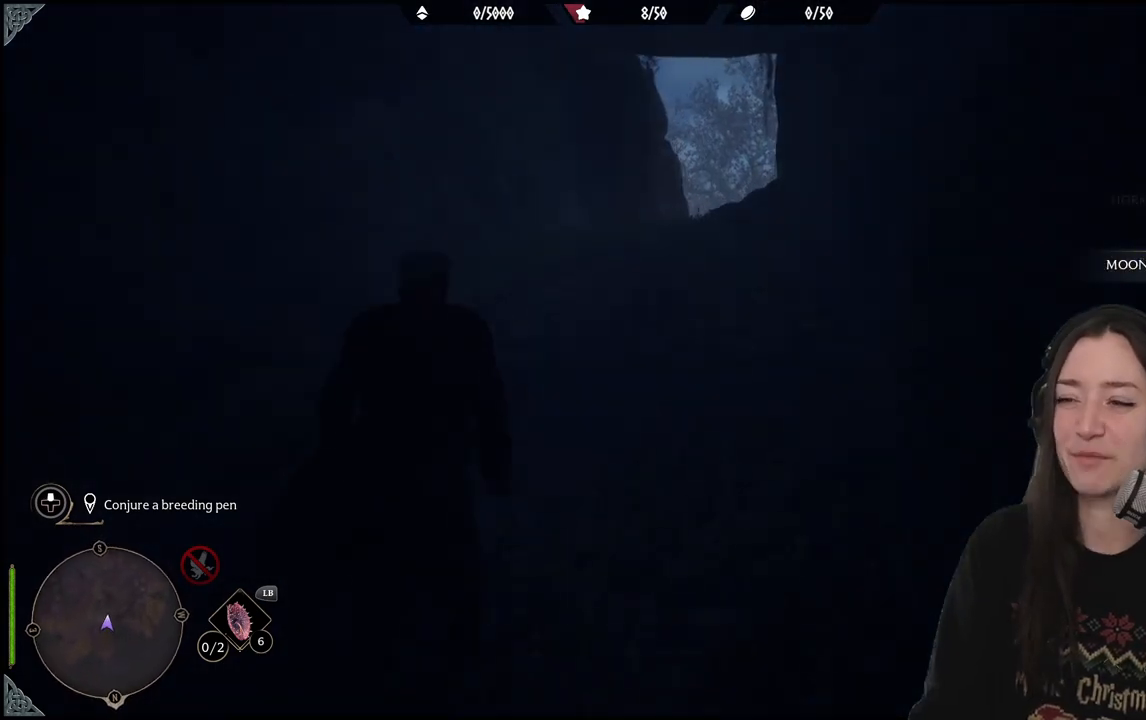
{"buttons": [], "left_stick": "up", "right_stick": "down-right", "events": [[283, "right_stick", "down-right"]]}
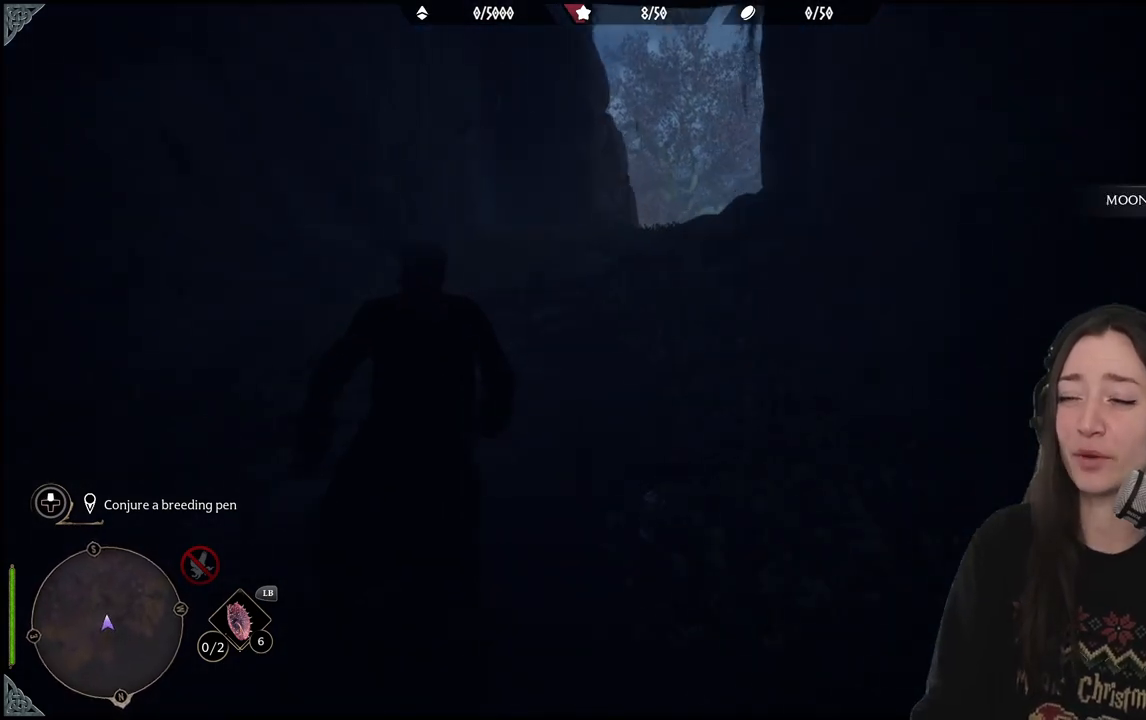
{"buttons": [], "left_stick": "up", "right_stick": "center", "events": [[50, "right_stick", "center"]]}
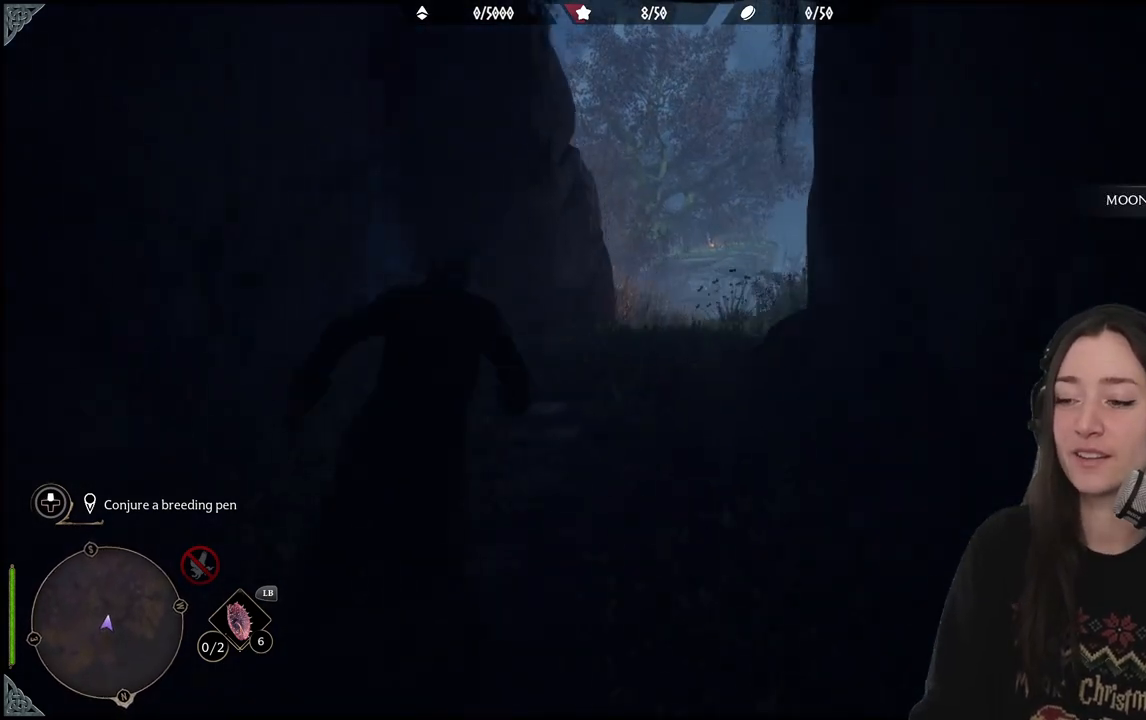
{"buttons": [], "left_stick": "up", "right_stick": "center", "events": [[83, "right_stick", "down-left"], [300, "right_stick", "center"]]}
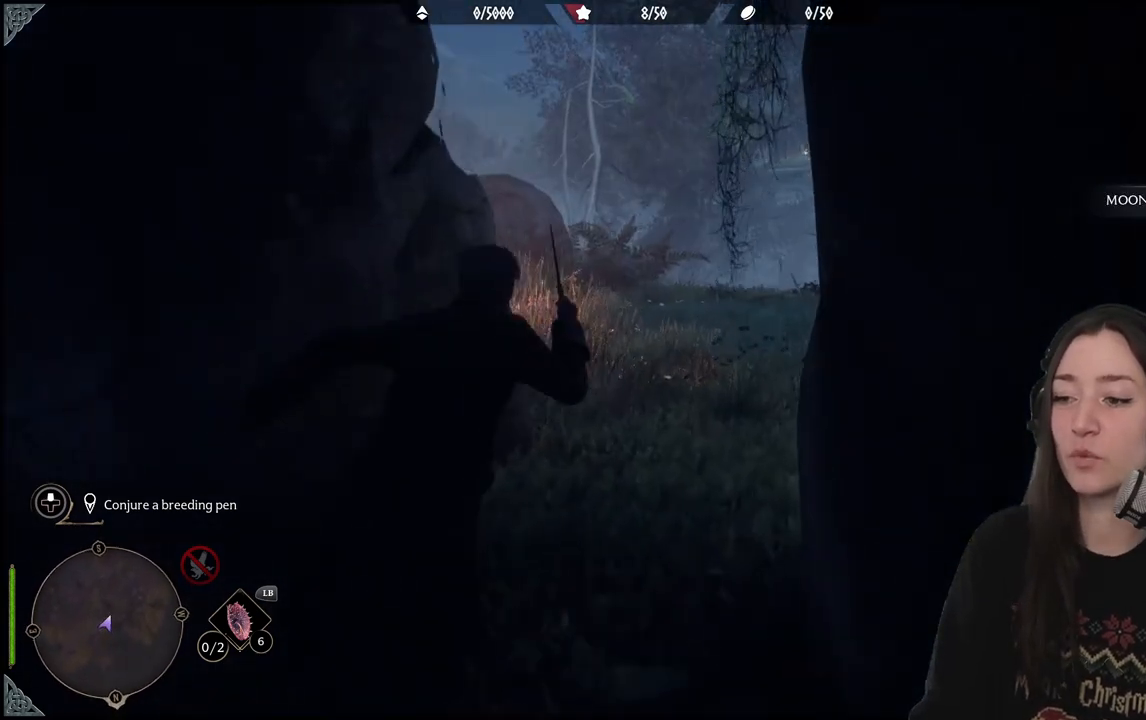
{"buttons": [], "left_stick": "up", "right_stick": "left", "events": [[183, "right_stick", "left"]]}
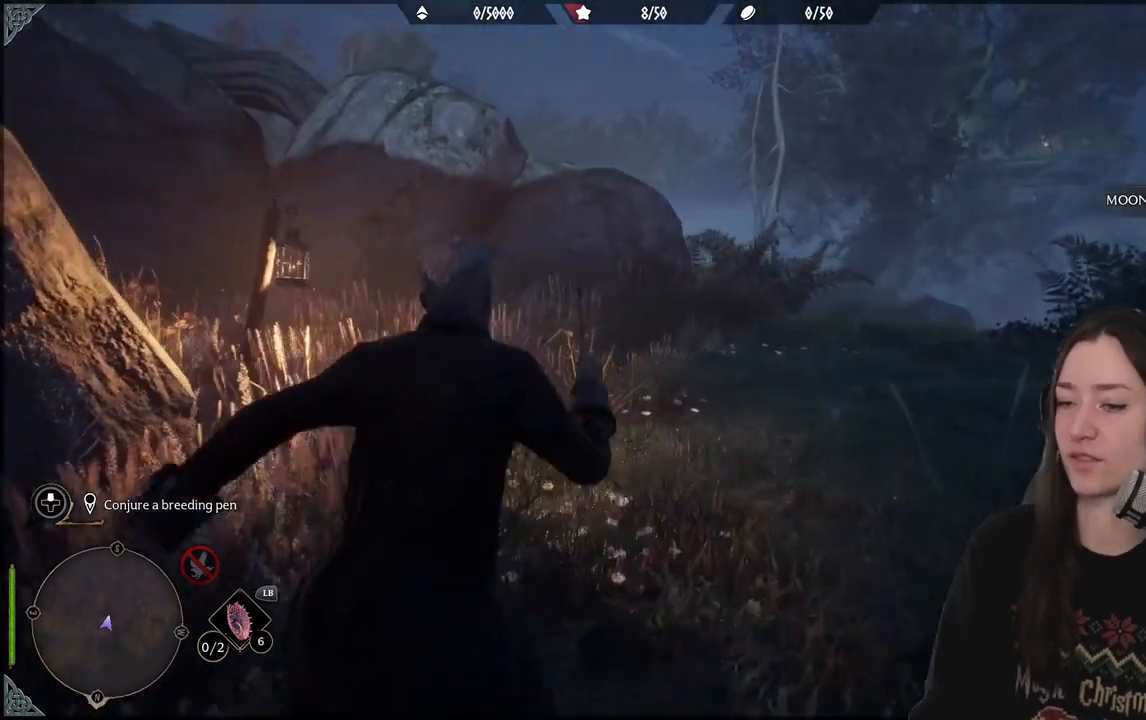
{"buttons": [], "left_stick": "up", "right_stick": "center", "events": [[417, "right_stick", "center"]]}
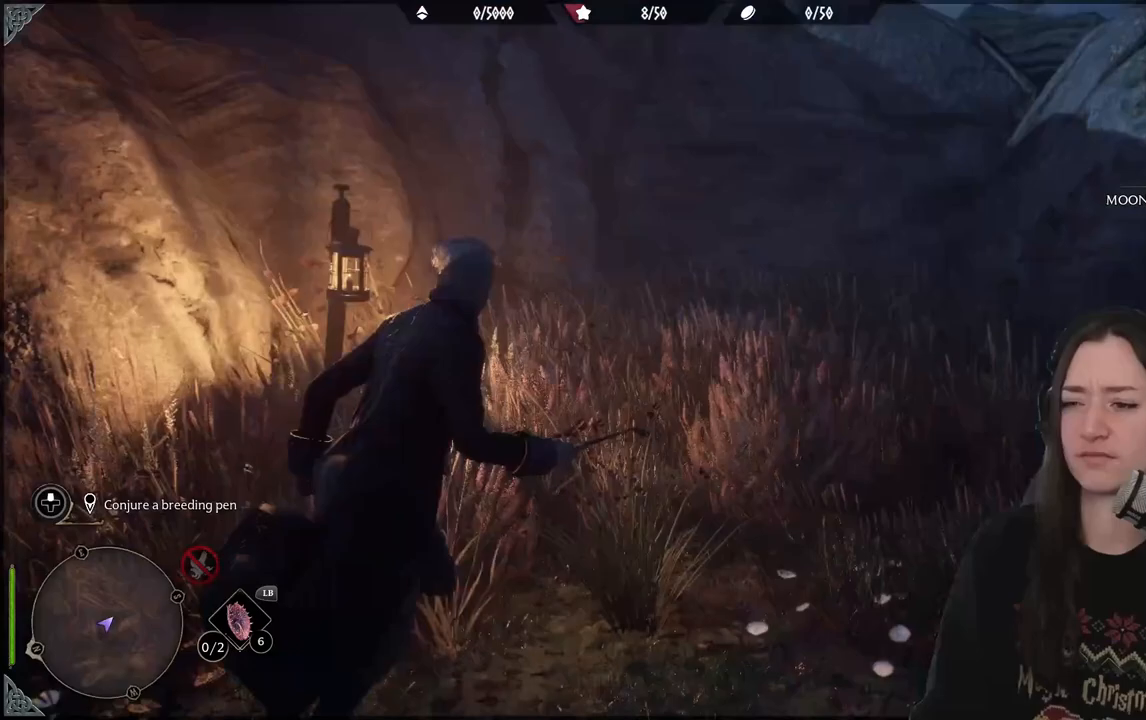
{"buttons": [], "left_stick": "up-right", "right_stick": "center", "events": [[333, "left_stick", "up-right"]]}
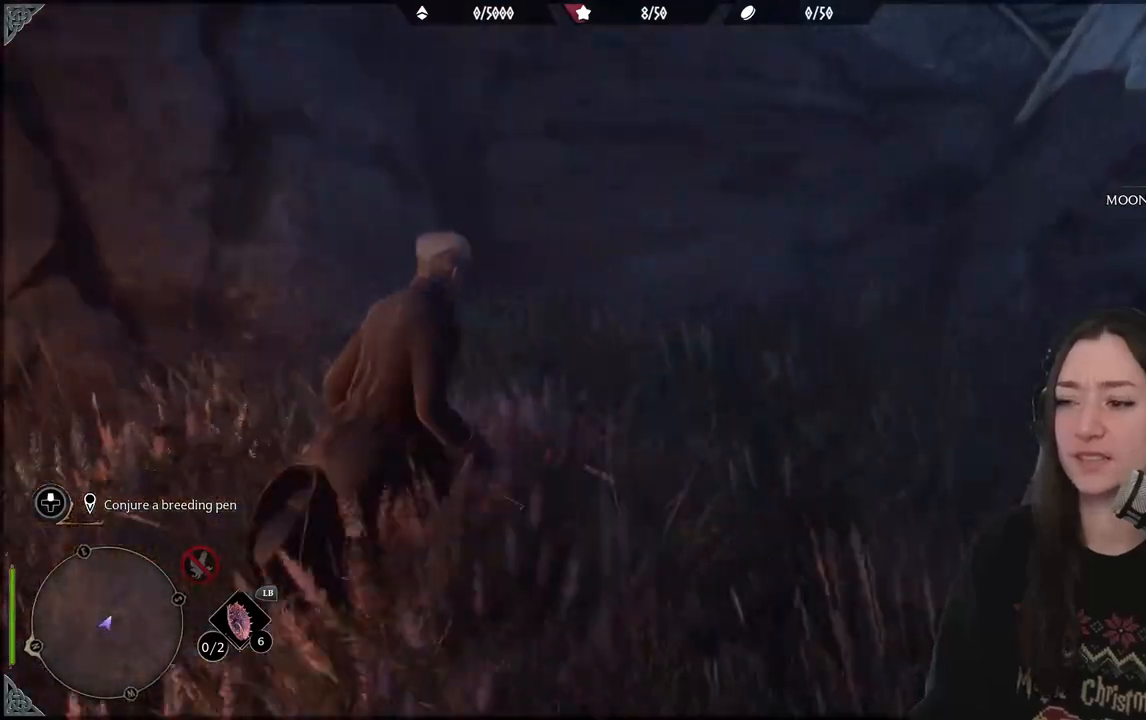
{"buttons": [], "left_stick": "right", "right_stick": "right", "events": [[50, "left_stick", "down"], [50, "right_stick", "up-right"], [200, "right_stick", "right"], [483, "left_stick", "right"]]}
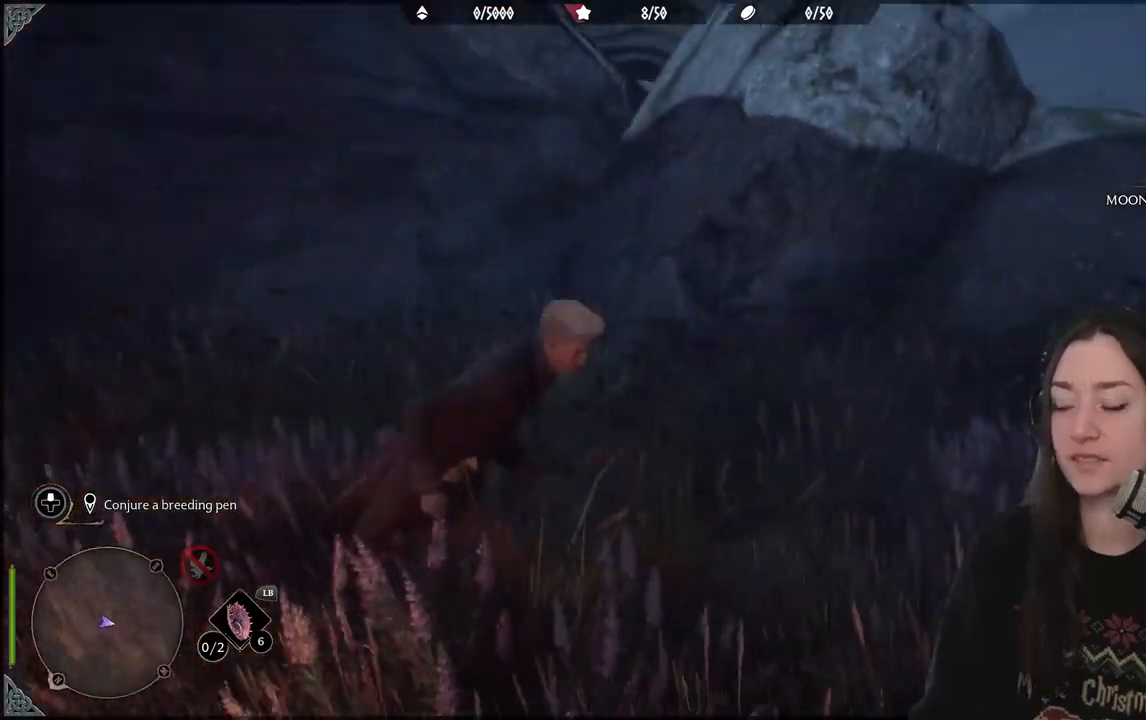
{"buttons": [], "left_stick": "up-right", "right_stick": "center", "events": [[217, "left_stick", "up-right"], [300, "right_stick", "center"]]}
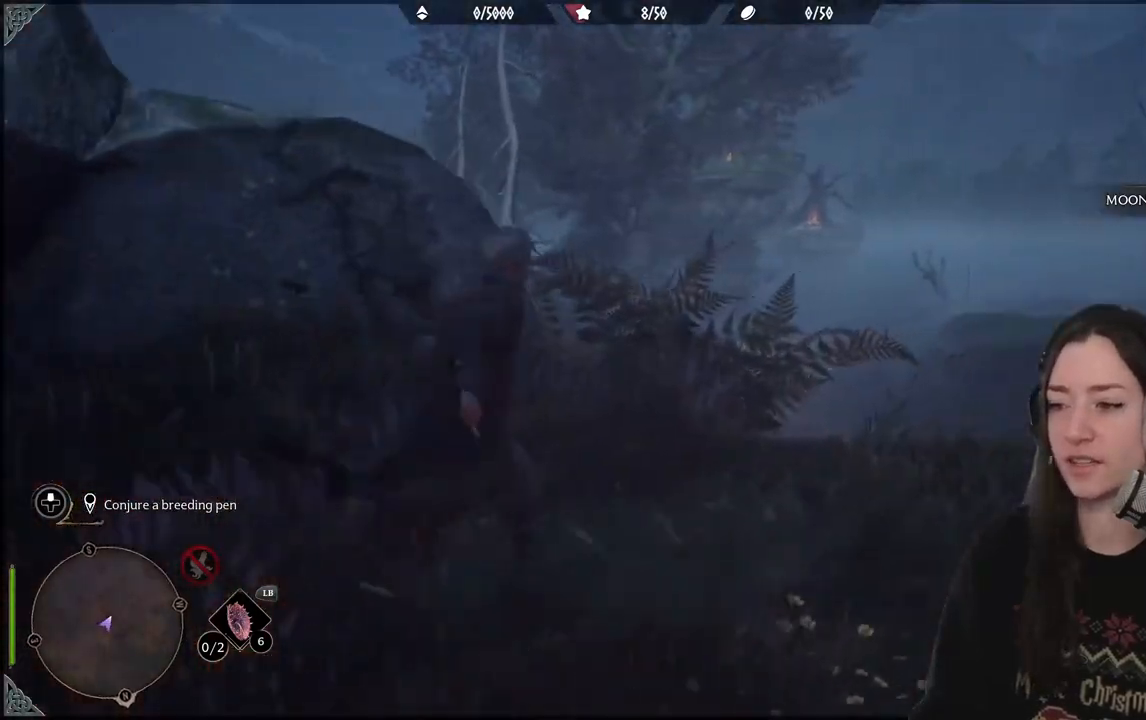
{"buttons": [], "left_stick": "up-right", "right_stick": "center", "events": [[83, "right_stick", "down-left"], [350, "right_stick", "center"]]}
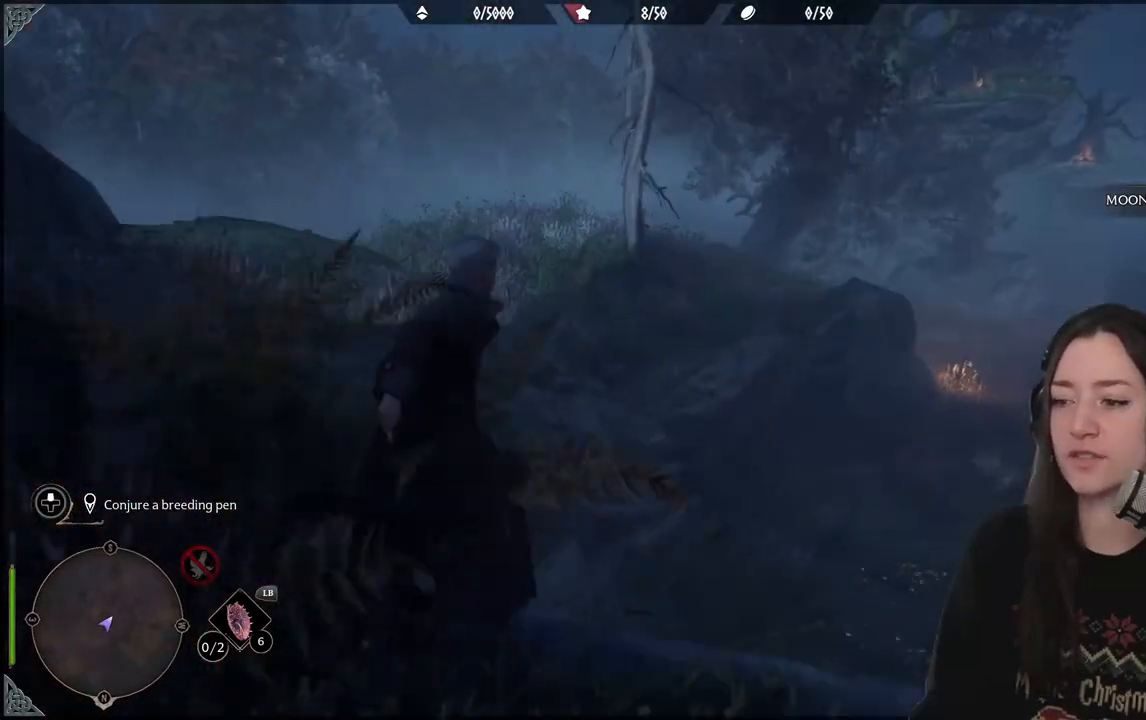
{"buttons": [], "left_stick": "up", "right_stick": "down-left", "events": [[133, "left_stick", "up"], [283, "right_stick", "down-left"]]}
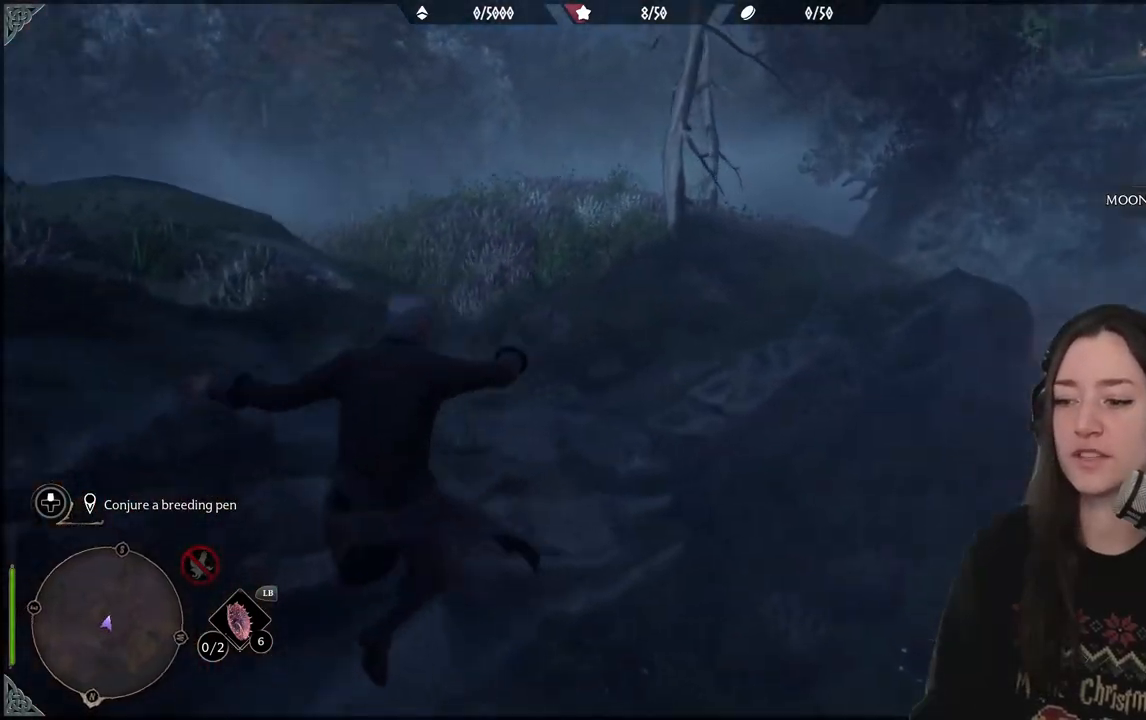
{"buttons": [], "left_stick": "up-right", "right_stick": "right", "events": [[17, "left_stick", "up-right"], [67, "right_stick", "center"], [467, "right_stick", "right"]]}
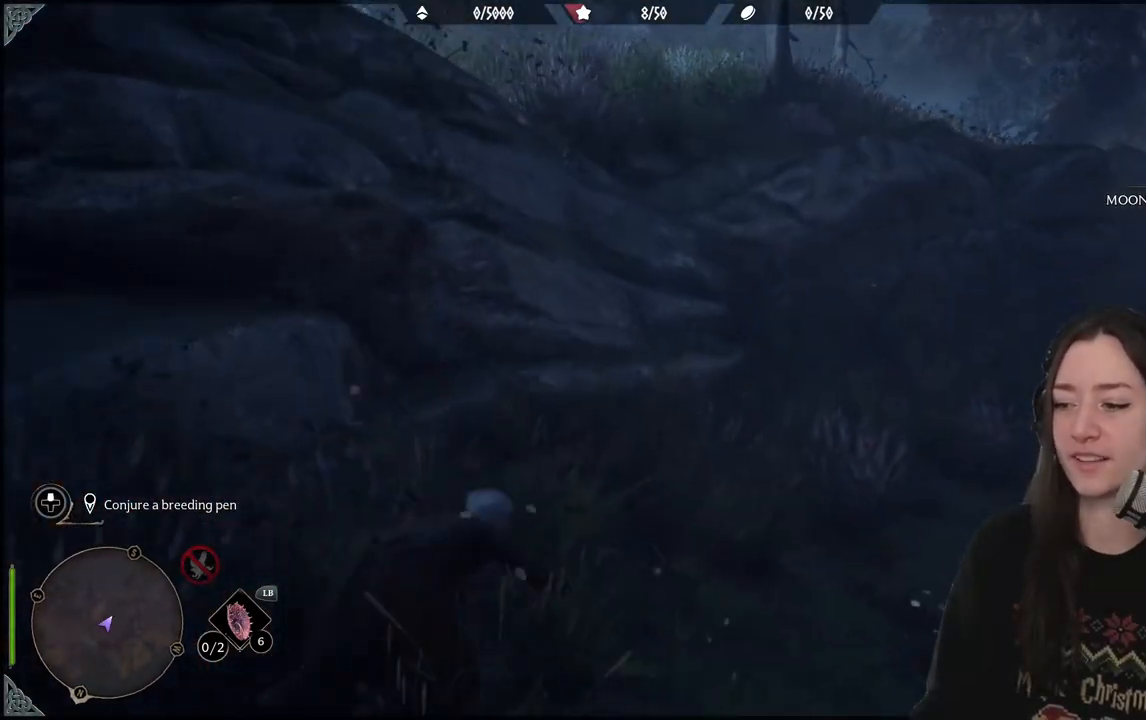
{"buttons": ["A"], "left_stick": "up-right", "right_stick": "center", "events": [[367, "right_stick", "center"], [483, "A", "down"]]}
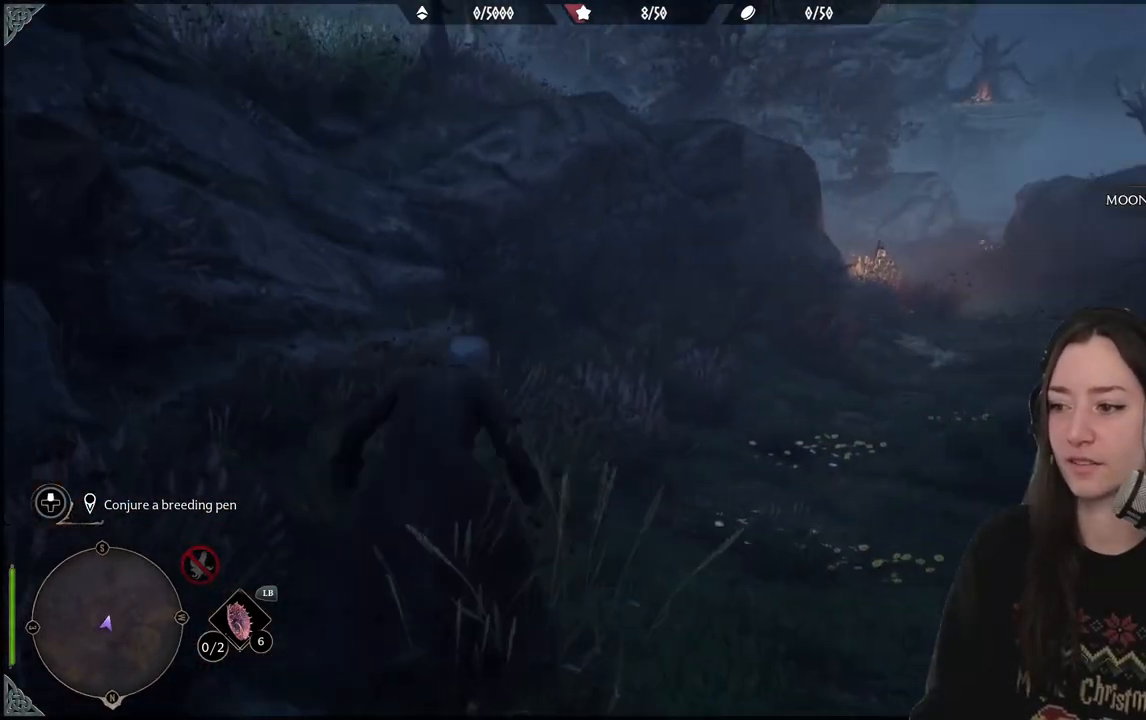
{"buttons": [], "left_stick": "up-right", "right_stick": "center", "events": [[167, "A", "up"]]}
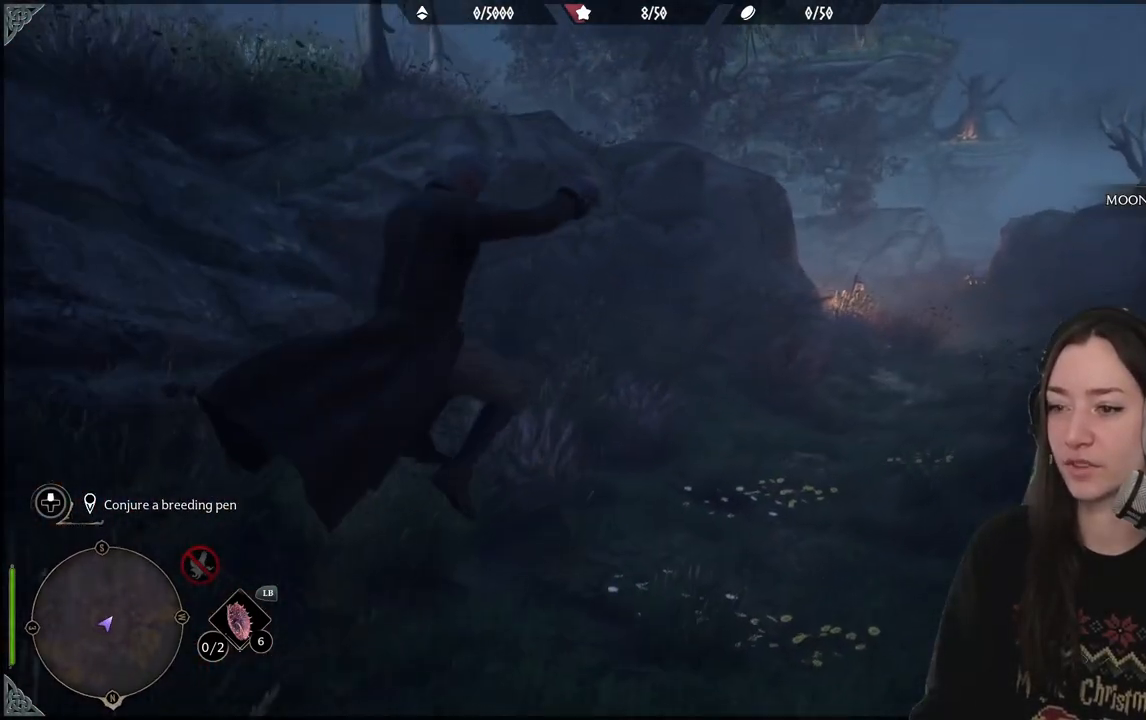
{"buttons": [], "left_stick": "up", "right_stick": "center", "events": [[83, "right_stick", "right"], [267, "left_stick", "up"], [417, "right_stick", "center"]]}
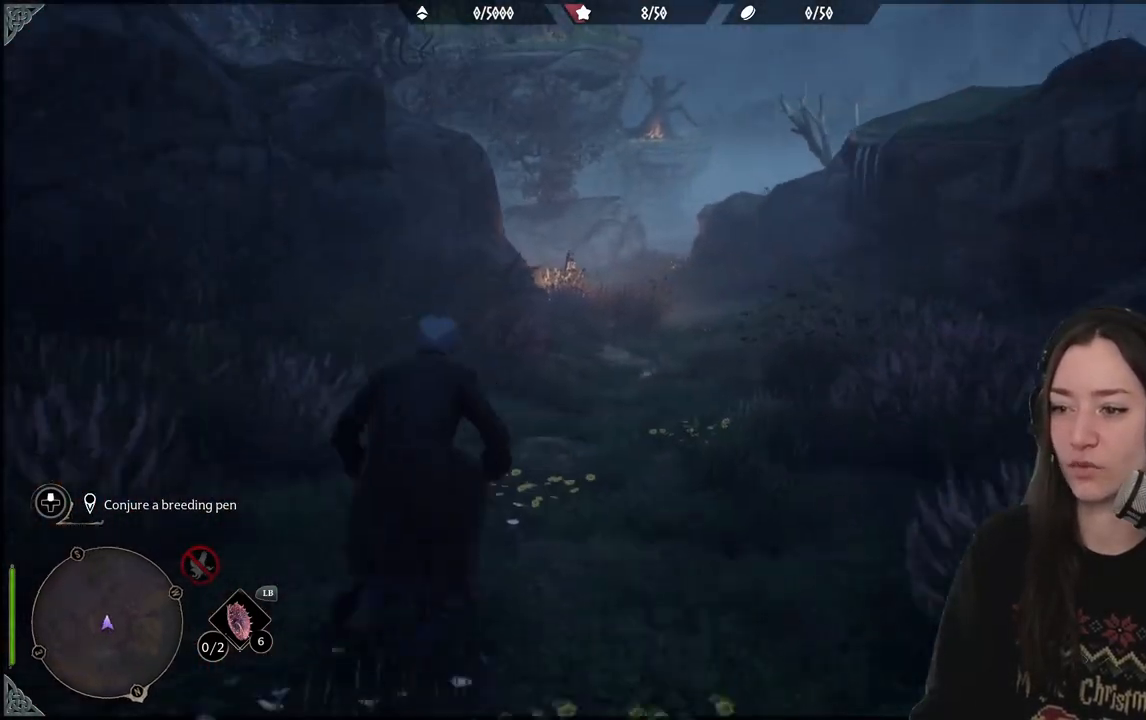
{"buttons": [], "left_stick": "up", "right_stick": "down-left", "events": [[333, "right_stick", "down-left"]]}
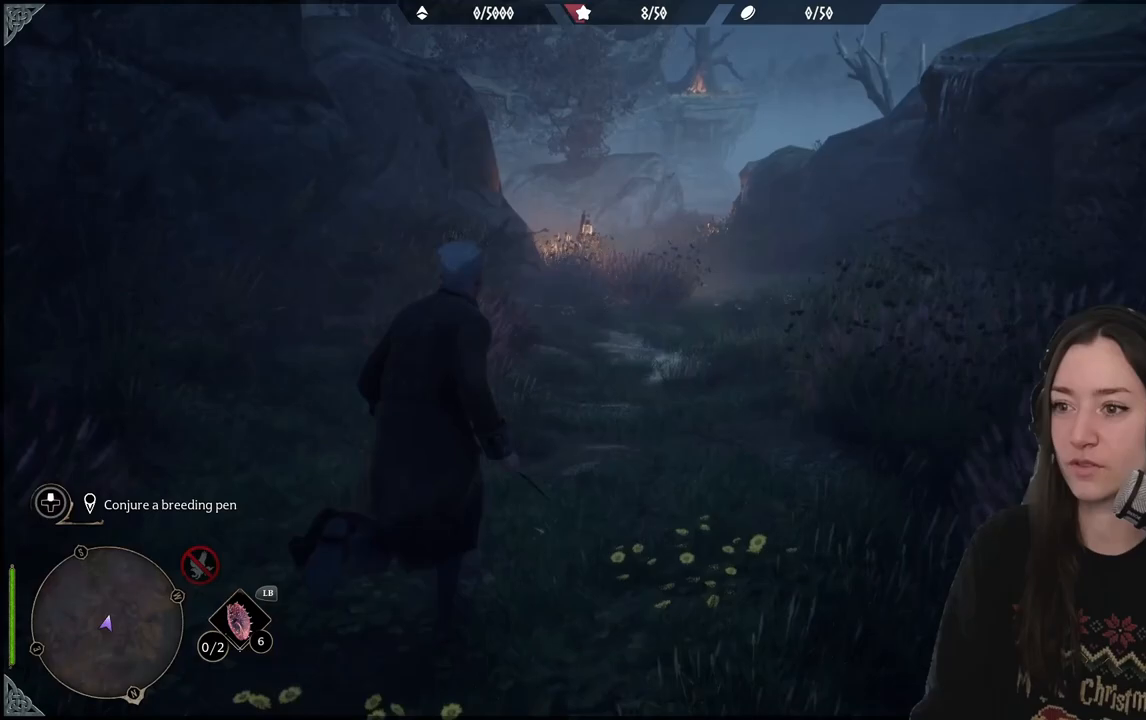
{"buttons": [], "left_stick": "up", "right_stick": "center", "events": [[33, "right_stick", "center"], [217, "right_stick", "up-right"], [433, "right_stick", "center"]]}
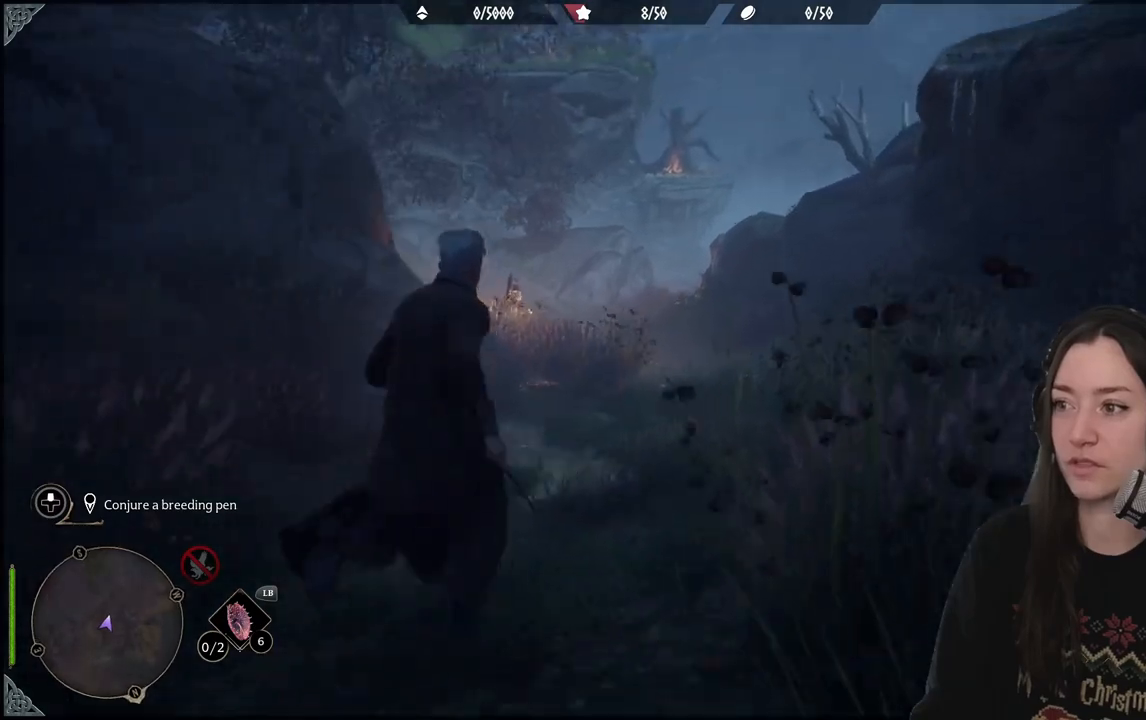
{"buttons": [], "left_stick": "up", "right_stick": "center", "events": [[283, "right_stick", "down-left"], [500, "right_stick", "center"]]}
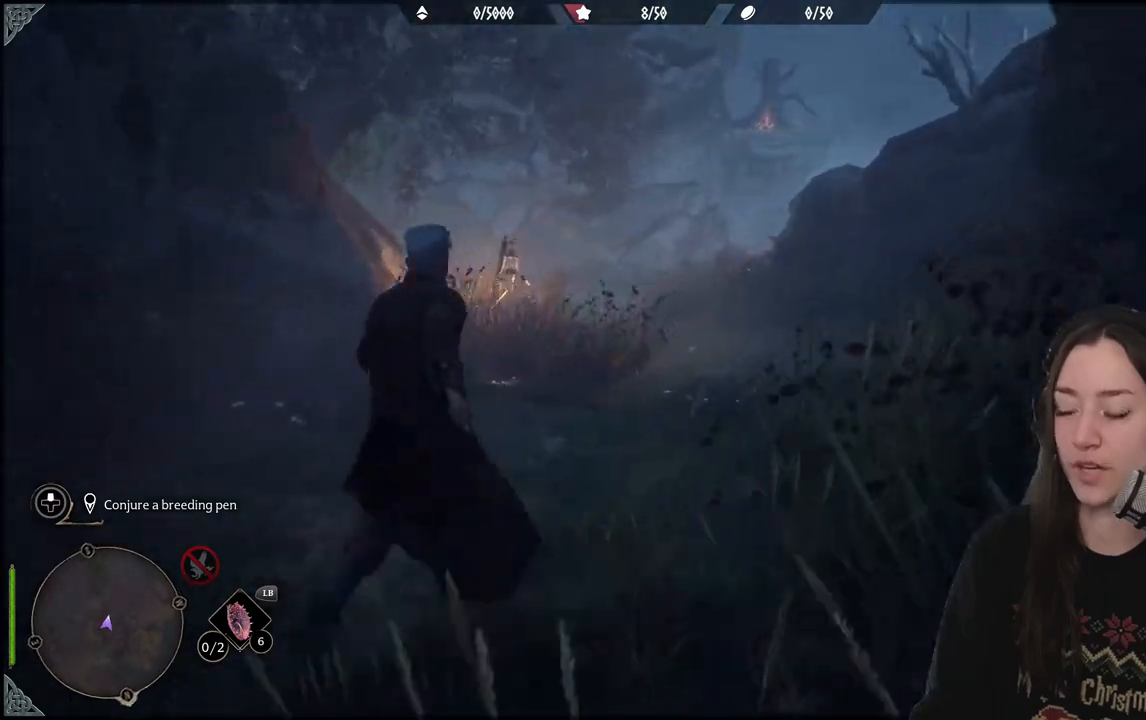
{"buttons": [], "left_stick": "up", "right_stick": "left", "events": [[233, "right_stick", "up-left"], [467, "right_stick", "left"]]}
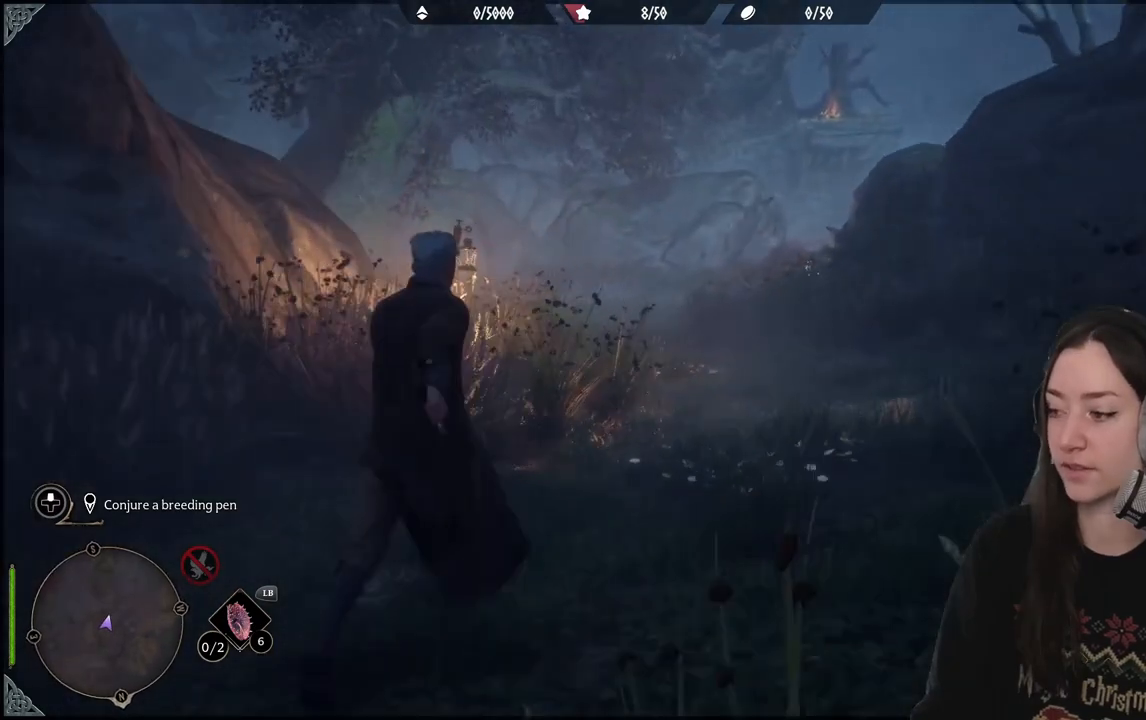
{"buttons": [], "left_stick": "up", "right_stick": "left", "events": [[167, "right_stick", "center"], [500, "right_stick", "left"]]}
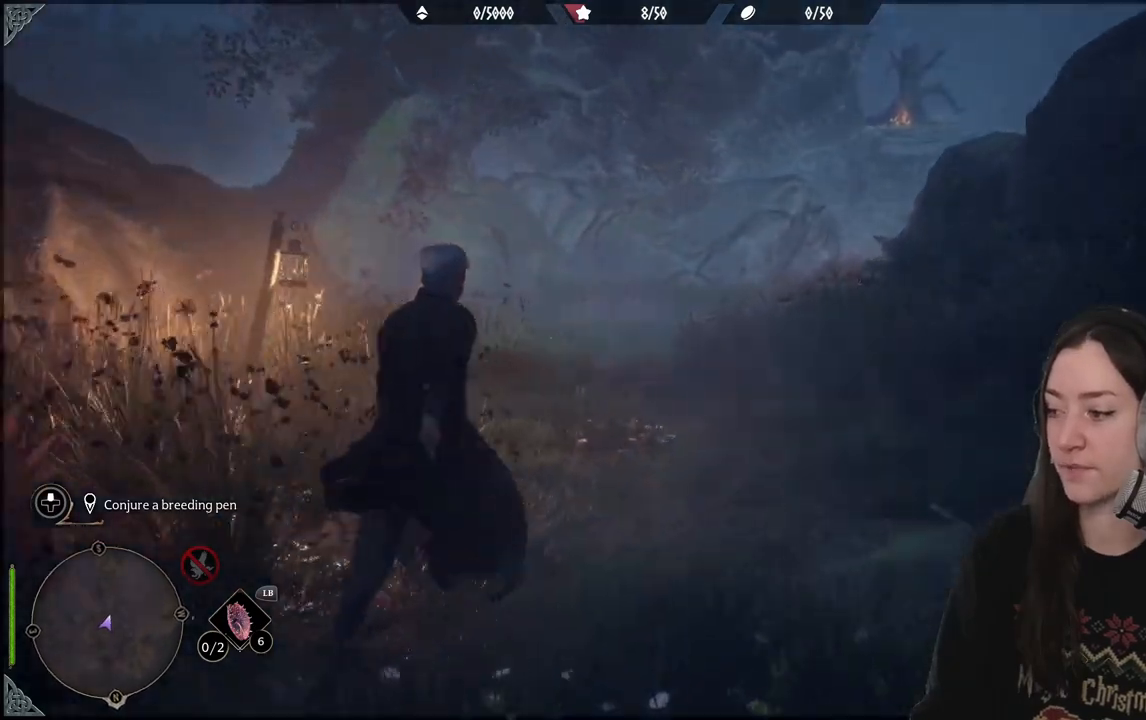
{"buttons": [], "left_stick": "up", "right_stick": "left", "events": []}
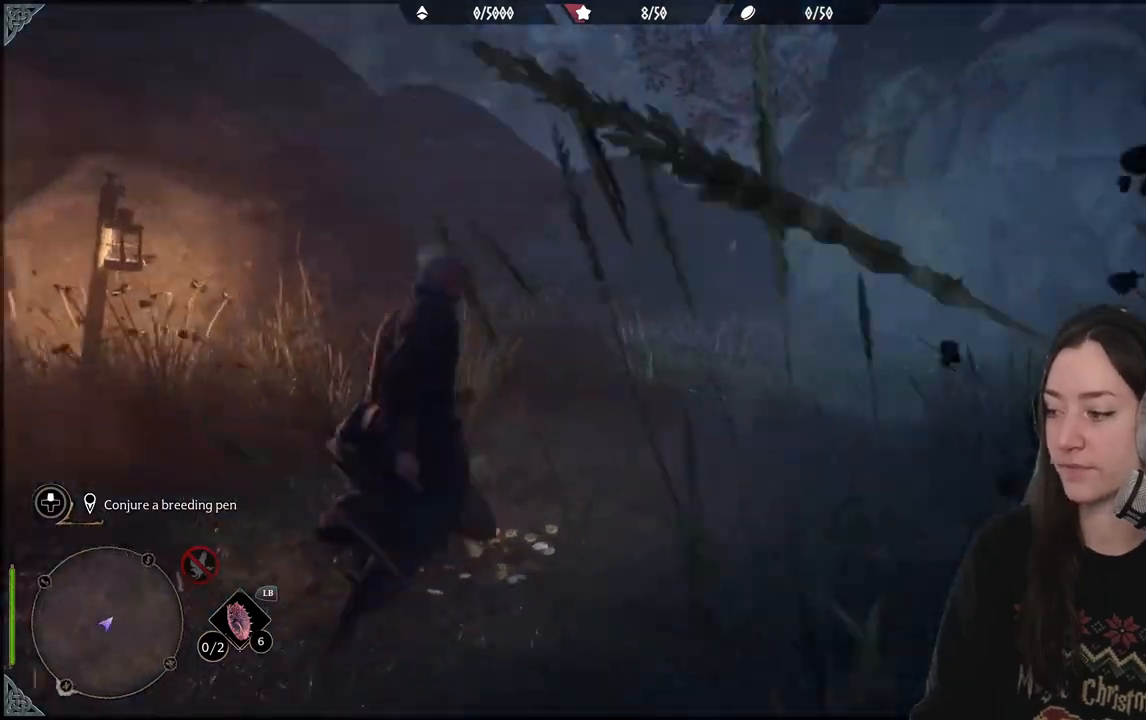
{"buttons": [], "left_stick": "up", "right_stick": "center", "events": [[183, "right_stick", "center"]]}
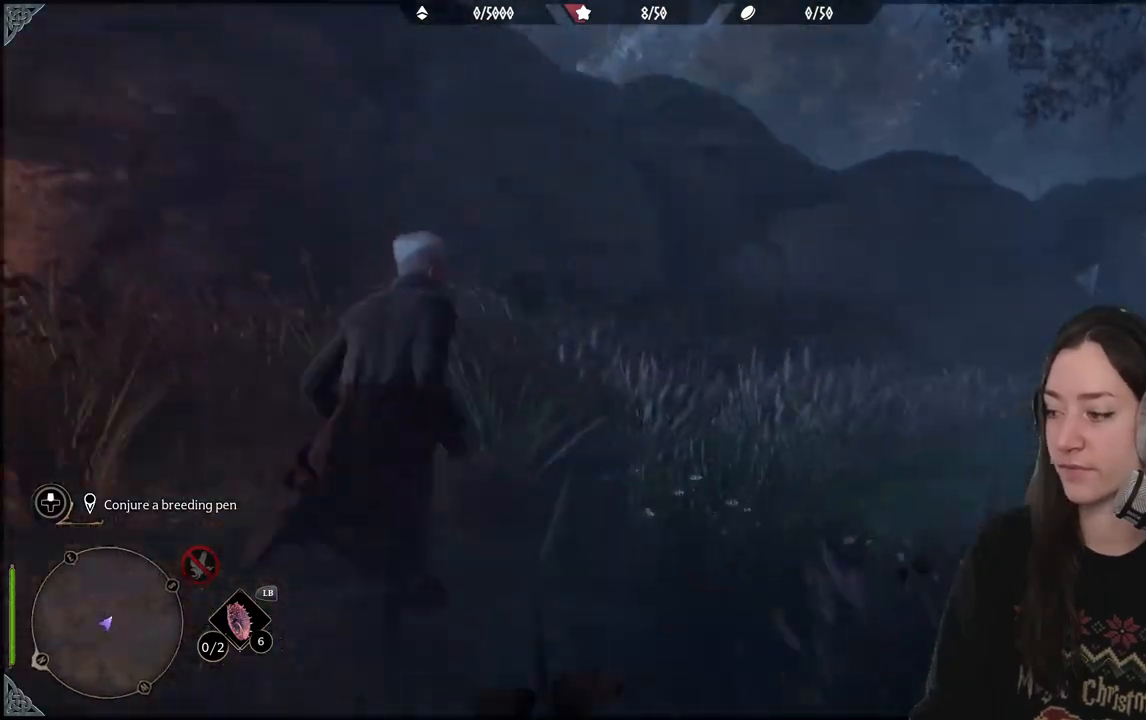
{"buttons": [], "left_stick": "up-right", "right_stick": "center", "events": [[50, "left_stick", "up-right"], [167, "right_stick", "down-left"], [333, "right_stick", "center"]]}
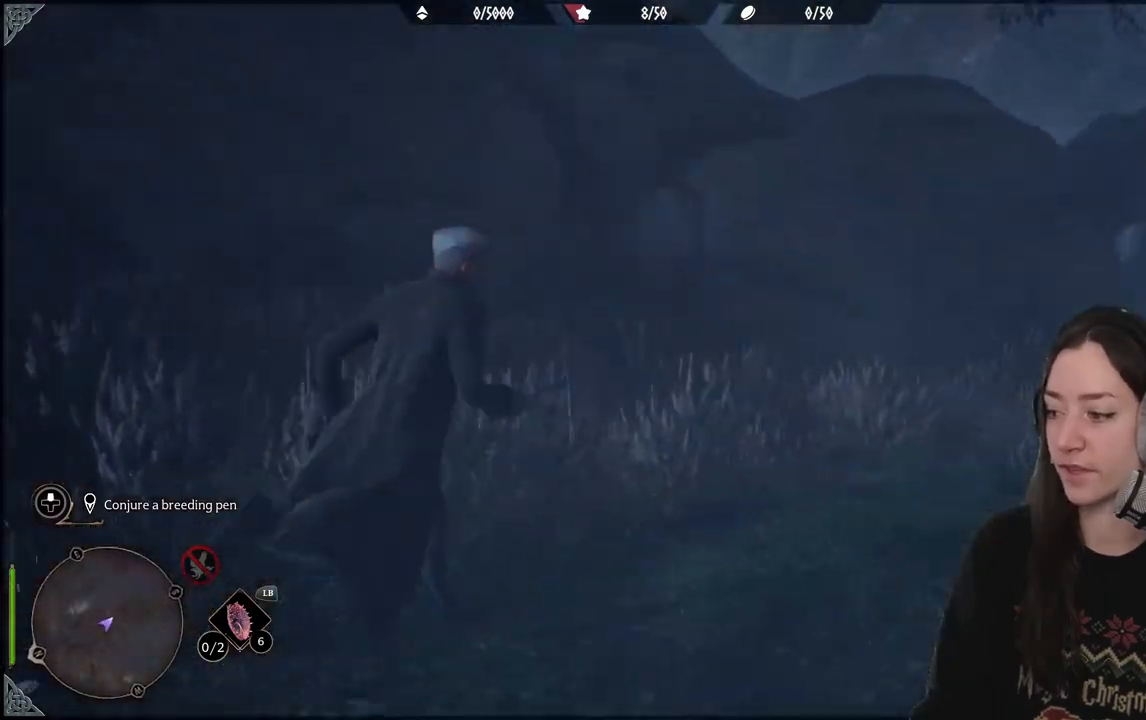
{"buttons": [], "left_stick": "up-right", "right_stick": "right", "events": [[183, "right_stick", "right"]]}
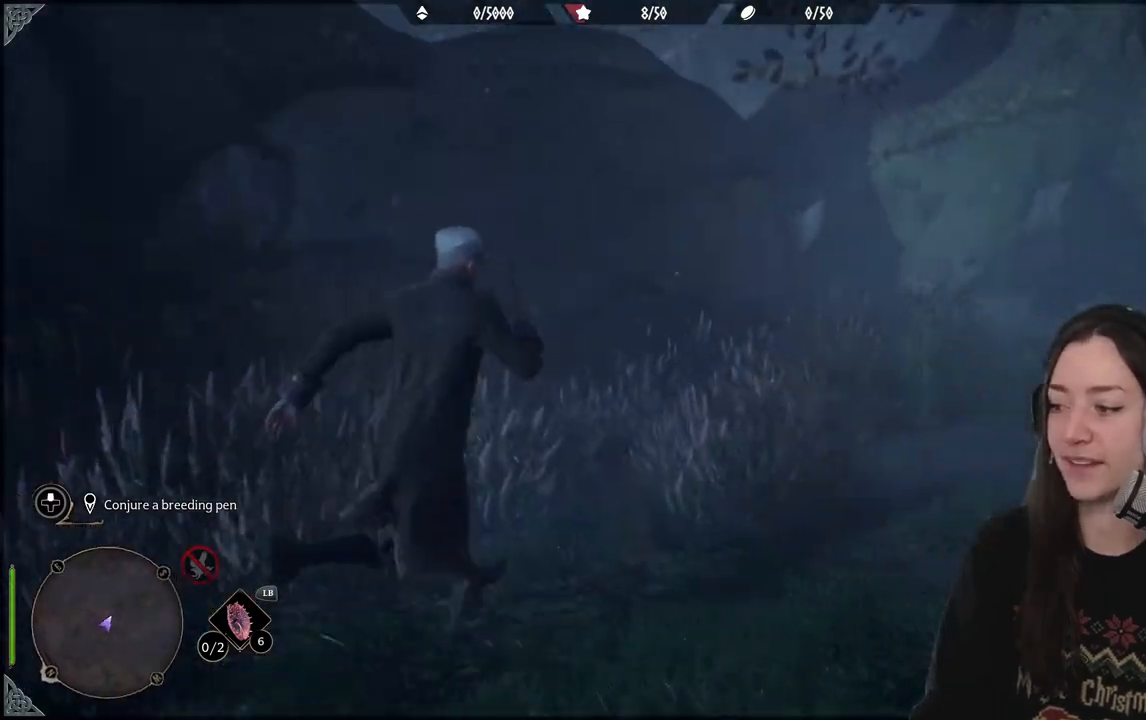
{"buttons": [], "left_stick": "up-right", "right_stick": "center", "events": [[100, "right_stick", "center"]]}
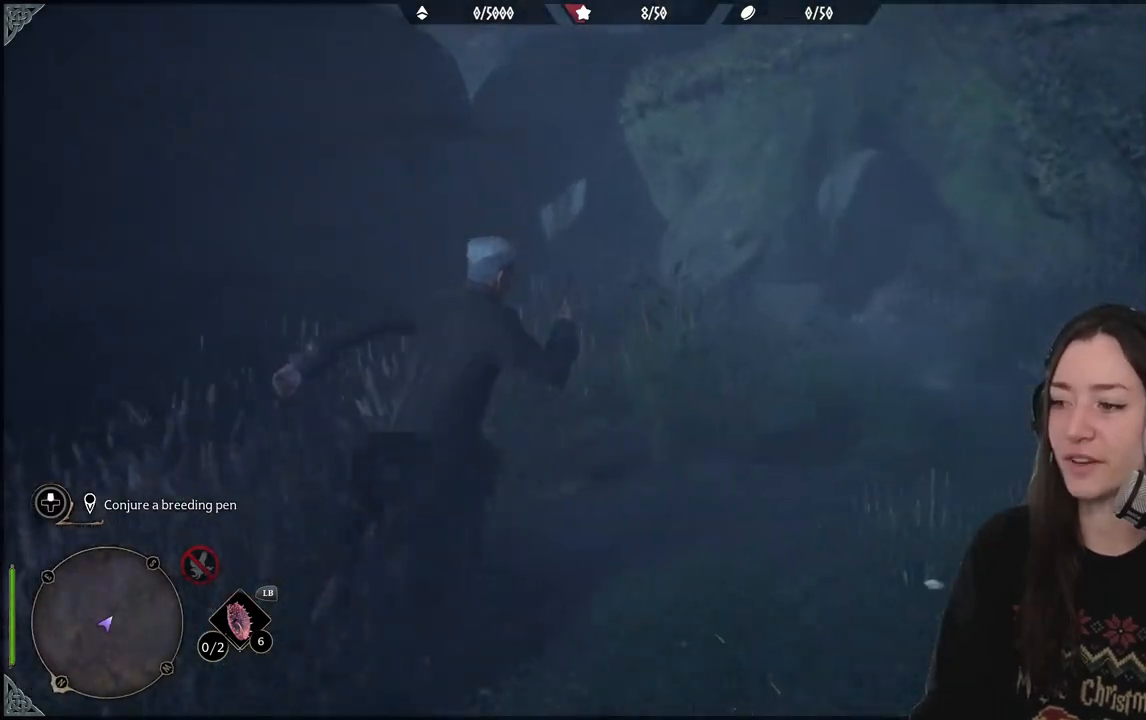
{"buttons": [], "left_stick": "up", "right_stick": "left", "events": [[283, "left_stick", "up"], [400, "right_stick", "left"]]}